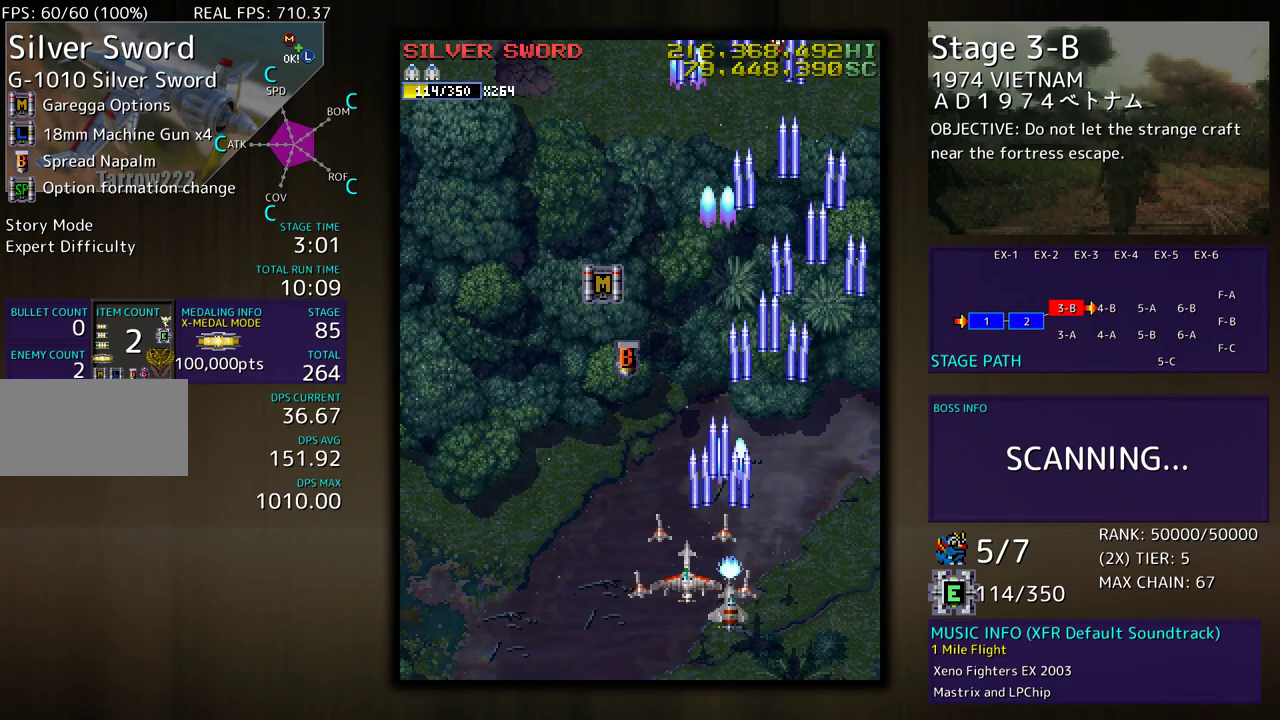
Gameplay with a controller (arcade stick); each line is a JSON object with the inputs held at the frame after it. "events" lists button and stick changes between this image and that frame as [ms after this image, input, new state], when the widget could be followed in between. Not read: L3 R3 other_buttons.
{"buttons": ["DPAD_UP"], "events": [[283, "DPAD_UP", "down"], [450, "DPAD_LEFT", "up"]]}
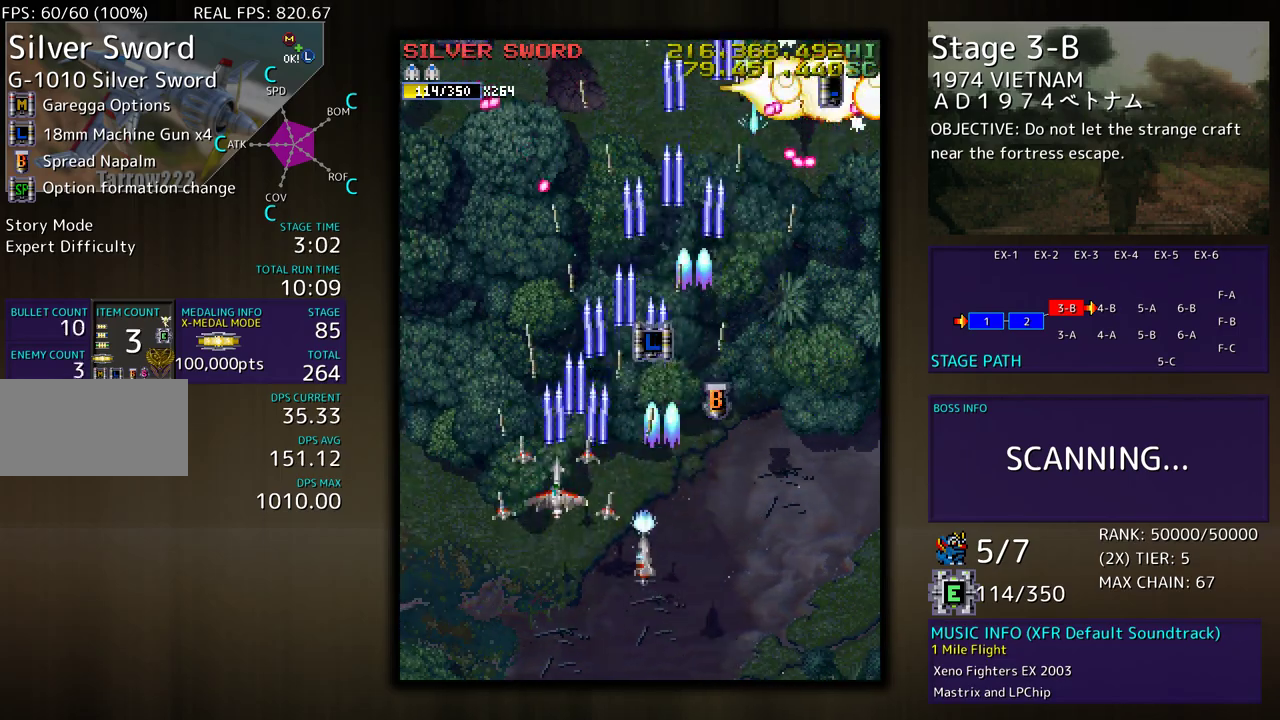
{"buttons": ["DPAD_RIGHT"], "events": [[83, "DPAD_RIGHT", "down"], [267, "DPAD_UP", "up"], [283, "DPAD_DOWN", "down"], [433, "DPAD_RIGHT", "up"], [450, "DPAD_RIGHT", "down"], [500, "DPAD_DOWN", "up"]]}
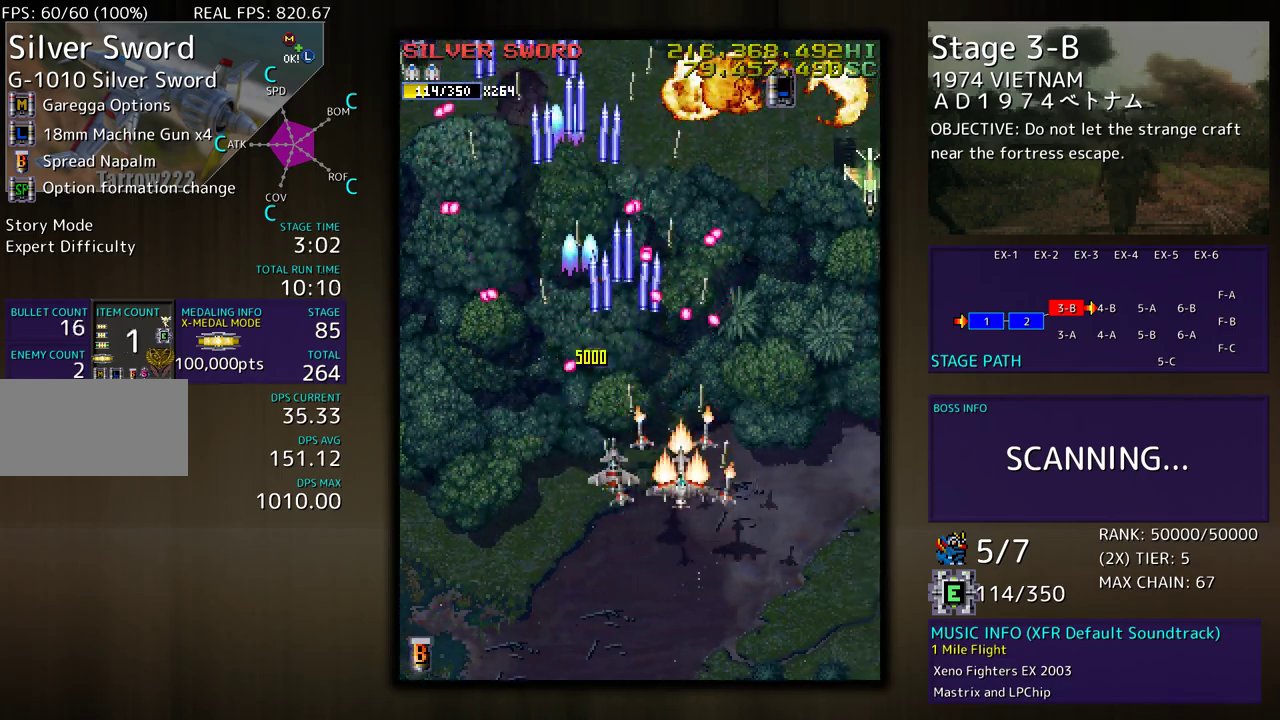
{"buttons": ["DPAD_UP", "DPAD_RIGHT"], "events": [[33, "DPAD_RIGHT", "up"], [133, "DPAD_DOWN", "down"], [133, "DPAD_RIGHT", "down"], [367, "DPAD_DOWN", "up"], [450, "DPAD_UP", "down"]]}
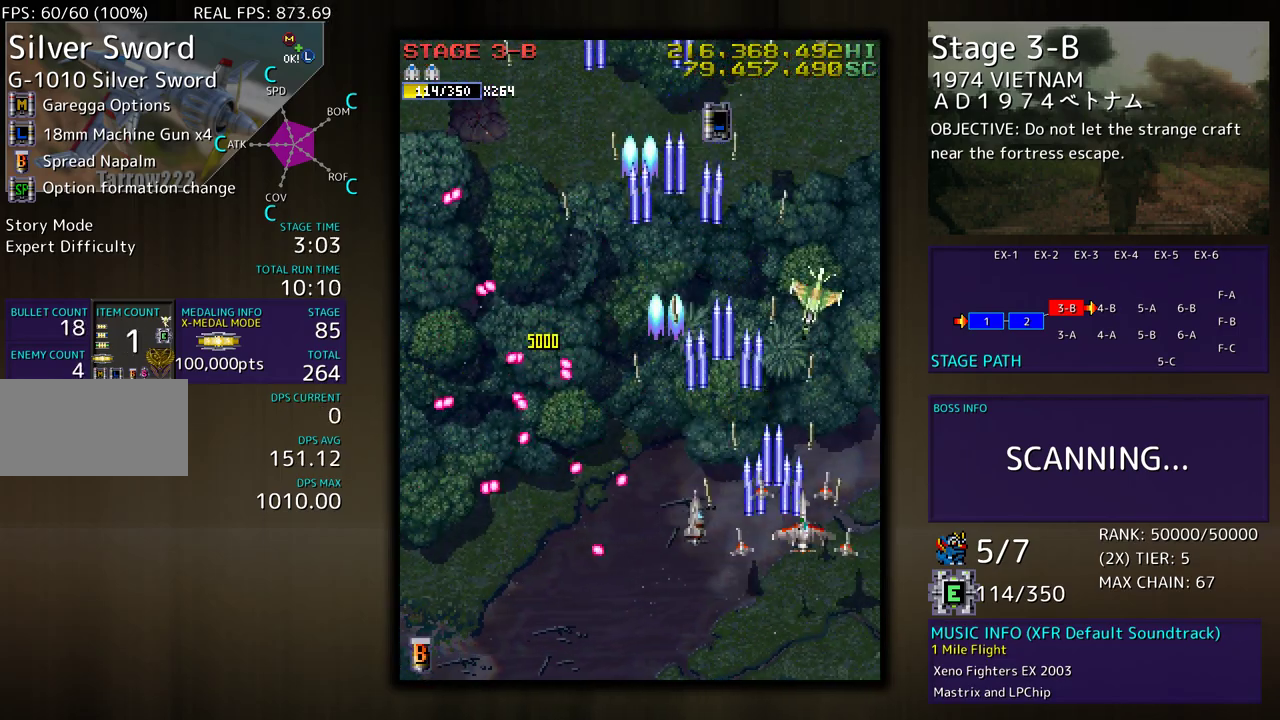
{"buttons": ["DPAD_UP"], "events": [[33, "DPAD_UP", "up"], [83, "DPAD_RIGHT", "up"], [183, "DPAD_DOWN", "down"], [183, "DPAD_LEFT", "down"], [200, "DPAD_DOWN", "up"], [417, "DPAD_UP", "down"], [467, "DPAD_LEFT", "up"]]}
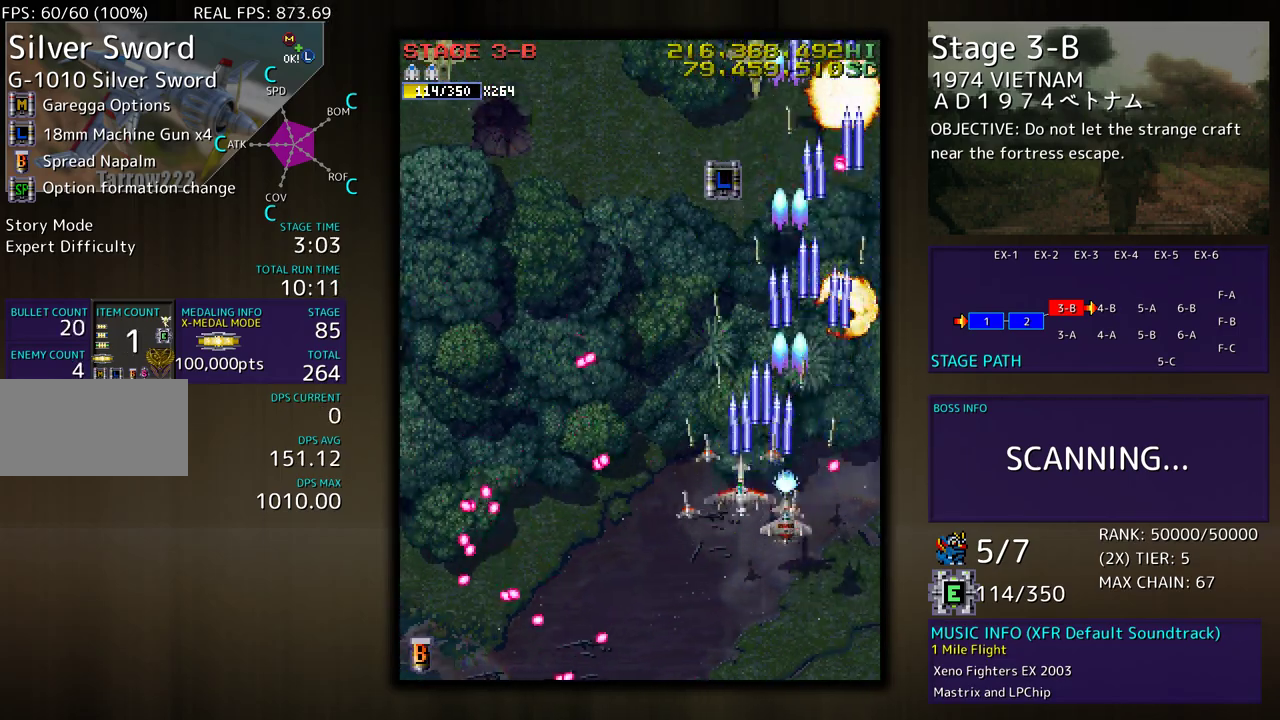
{"buttons": ["DPAD_DOWN", "DPAD_LEFT"], "events": [[167, "DPAD_LEFT", "down"], [383, "DPAD_UP", "up"], [433, "DPAD_DOWN", "down"]]}
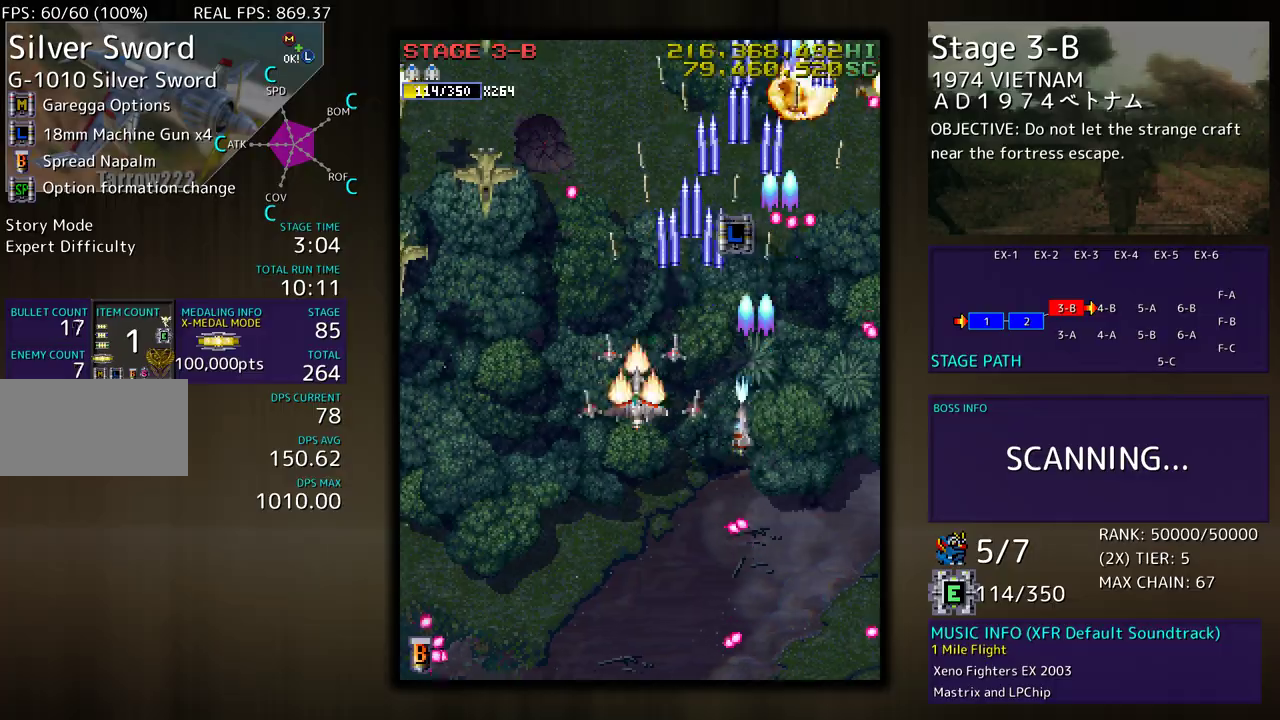
{"buttons": ["DPAD_LEFT"], "events": [[350, "DPAD_DOWN", "up"], [383, "DPAD_UP", "down"], [500, "DPAD_UP", "up"]]}
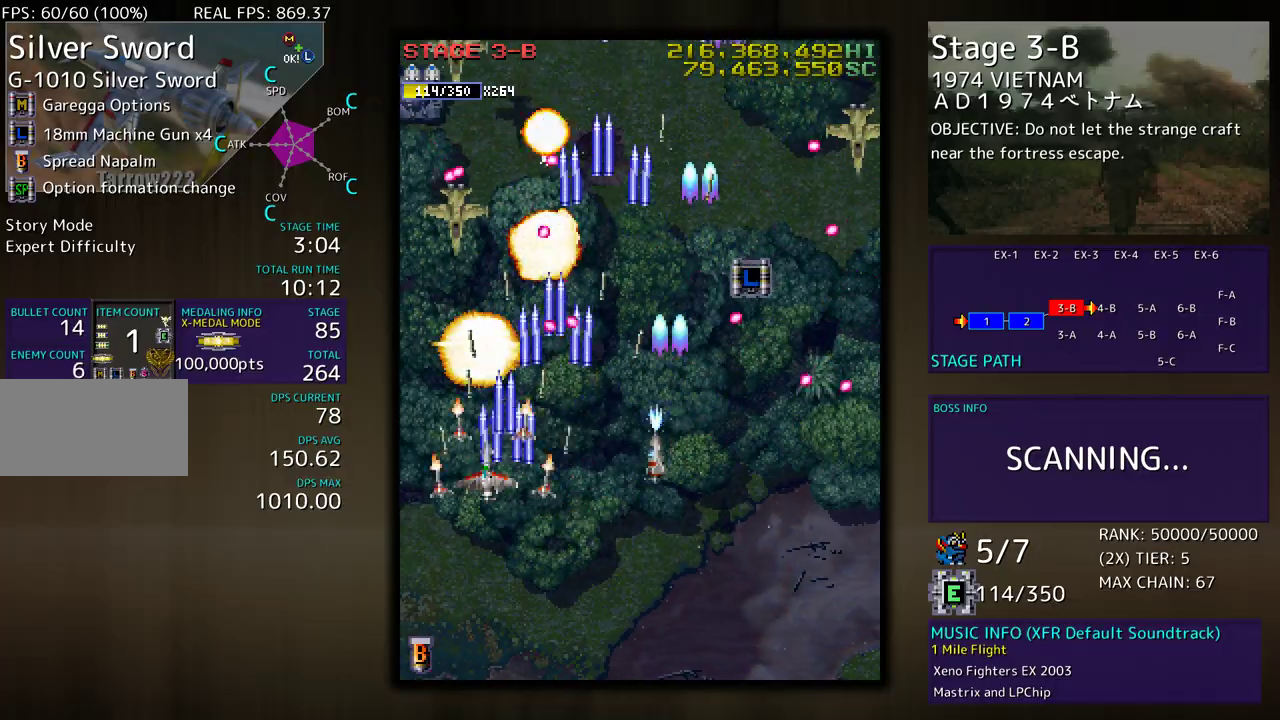
{"buttons": ["DPAD_LEFT"], "events": [[17, "DPAD_DOWN", "down"], [133, "DPAD_DOWN", "up"], [167, "DPAD_LEFT", "up"], [300, "DPAD_LEFT", "down"], [383, "DPAD_LEFT", "up"], [483, "DPAD_LEFT", "down"], [483, "DPAD_UP", "down"], [500, "DPAD_UP", "up"]]}
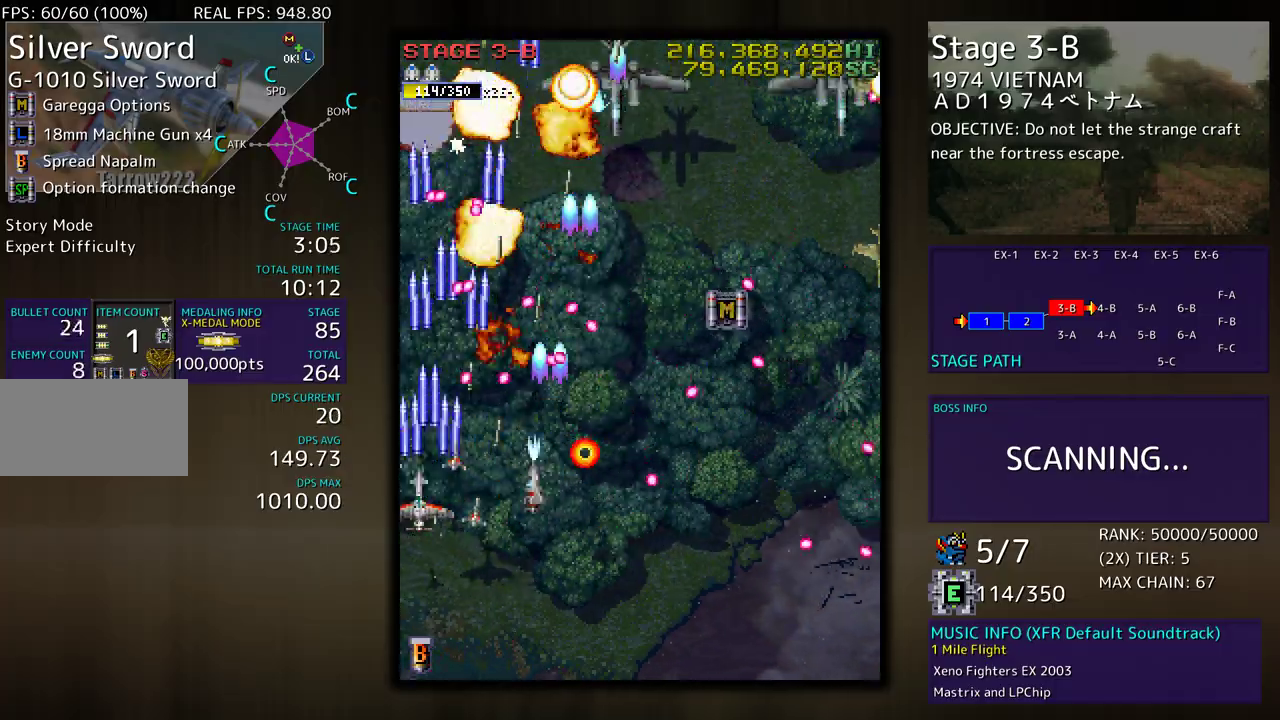
{"buttons": ["DPAD_DOWN"], "events": [[83, "DPAD_LEFT", "up"], [133, "DPAD_DOWN", "down"], [233, "DPAD_DOWN", "up"], [283, "DPAD_DOWN", "down"]]}
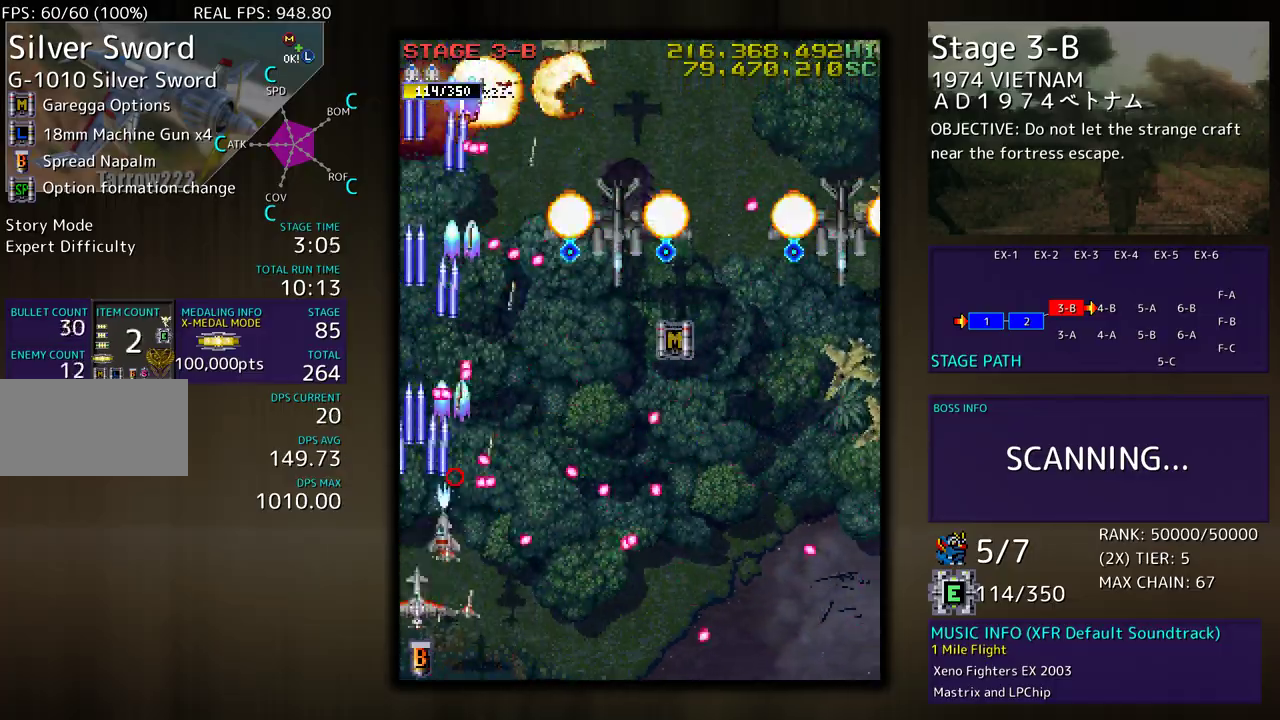
{"buttons": ["DPAD_DOWN", "DPAD_RIGHT"], "events": [[183, "DPAD_DOWN", "up"], [383, "DPAD_RIGHT", "down"], [483, "DPAD_DOWN", "down"]]}
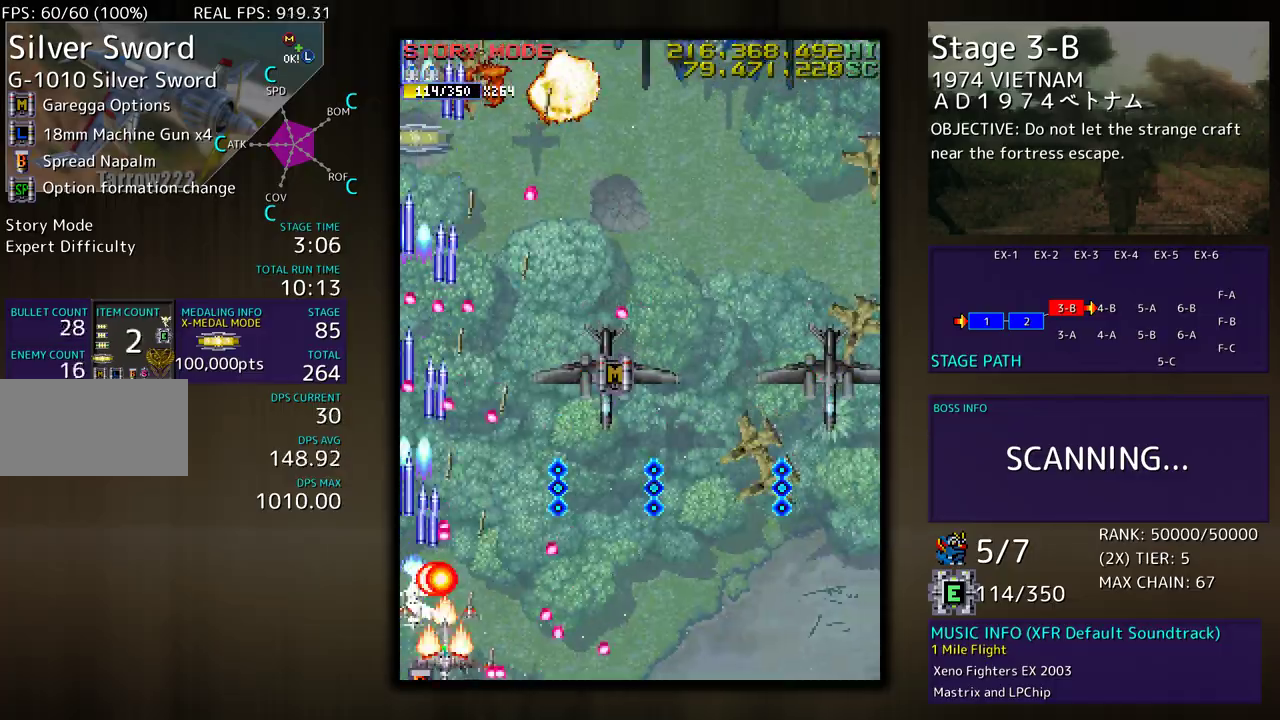
{"buttons": [], "events": [[17, "DPAD_DOWN", "up"], [17, "DPAD_RIGHT", "up"], [83, "DPAD_RIGHT", "down"], [150, "DPAD_RIGHT", "up"]]}
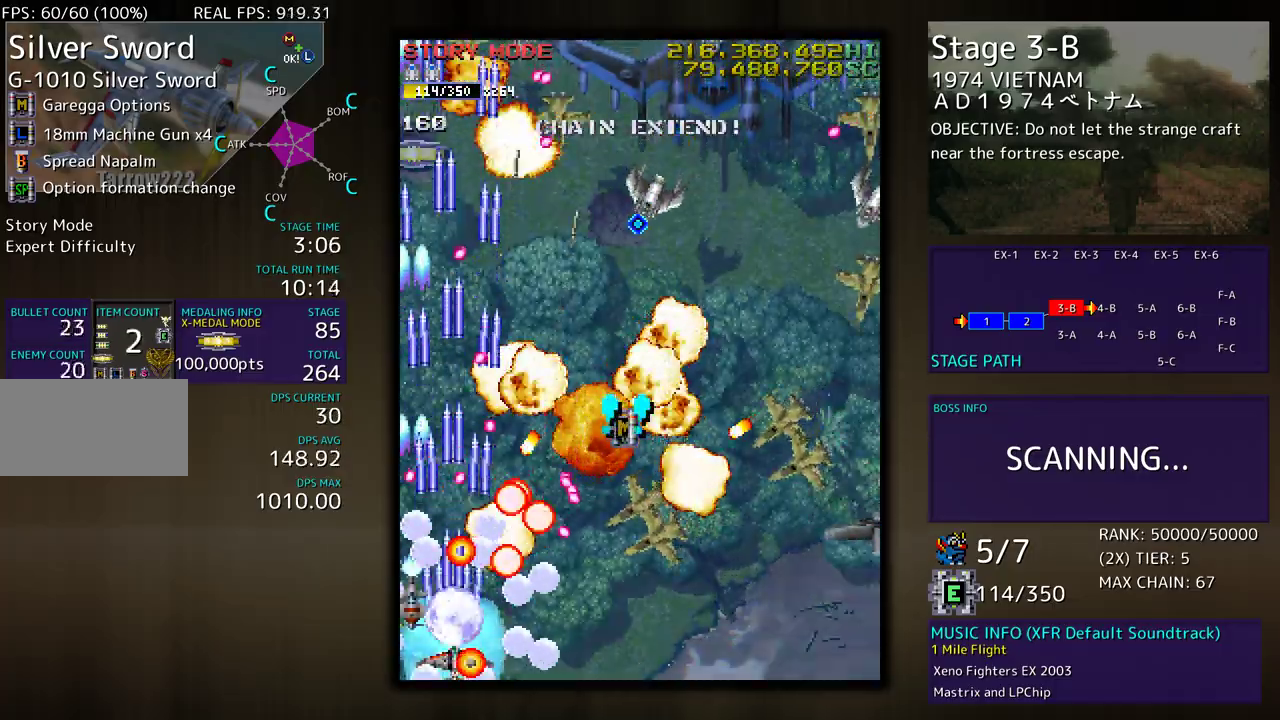
{"buttons": ["DPAD_UP", "DPAD_RIGHT"], "events": [[133, "DPAD_RIGHT", "down"], [500, "DPAD_UP", "down"]]}
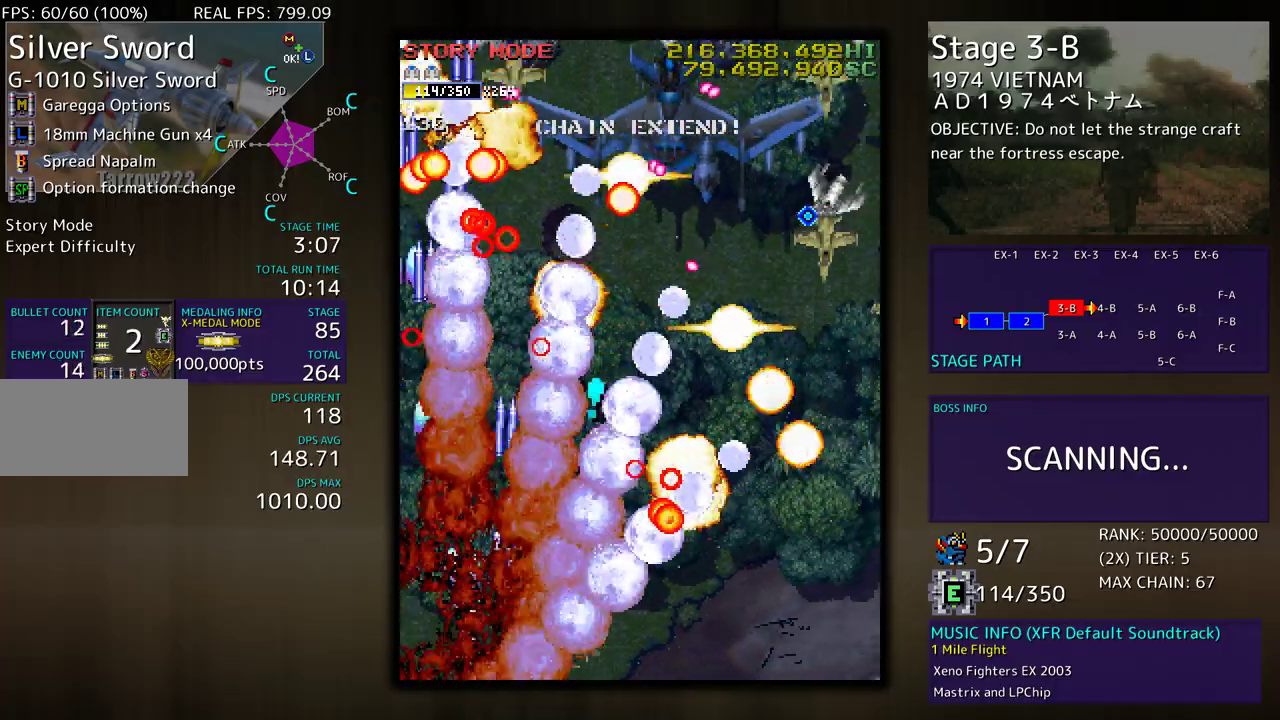
{"buttons": ["DPAD_DOWN", "DPAD_RIGHT"], "events": [[150, "DPAD_UP", "up"], [283, "DPAD_UP", "down"], [450, "DPAD_UP", "up"], [483, "DPAD_DOWN", "down"]]}
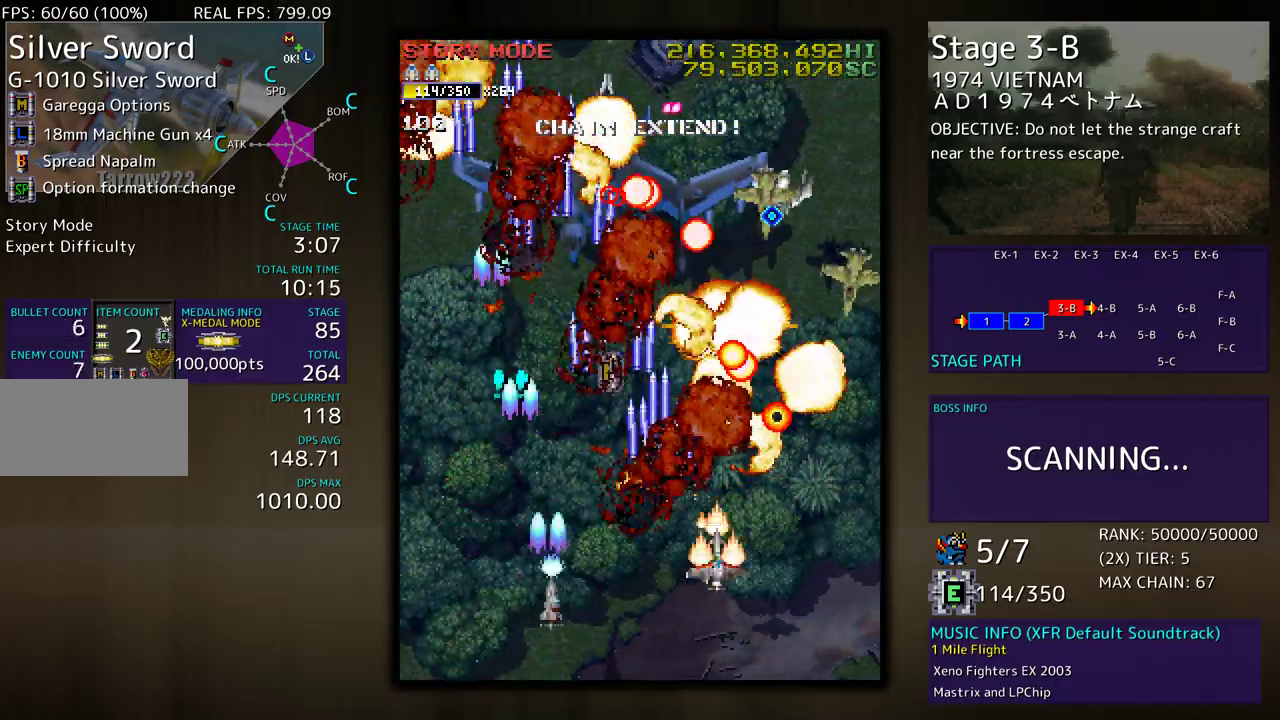
{"buttons": ["DPAD_UP", "DPAD_RIGHT"], "events": [[183, "DPAD_DOWN", "up"], [267, "DPAD_UP", "down"]]}
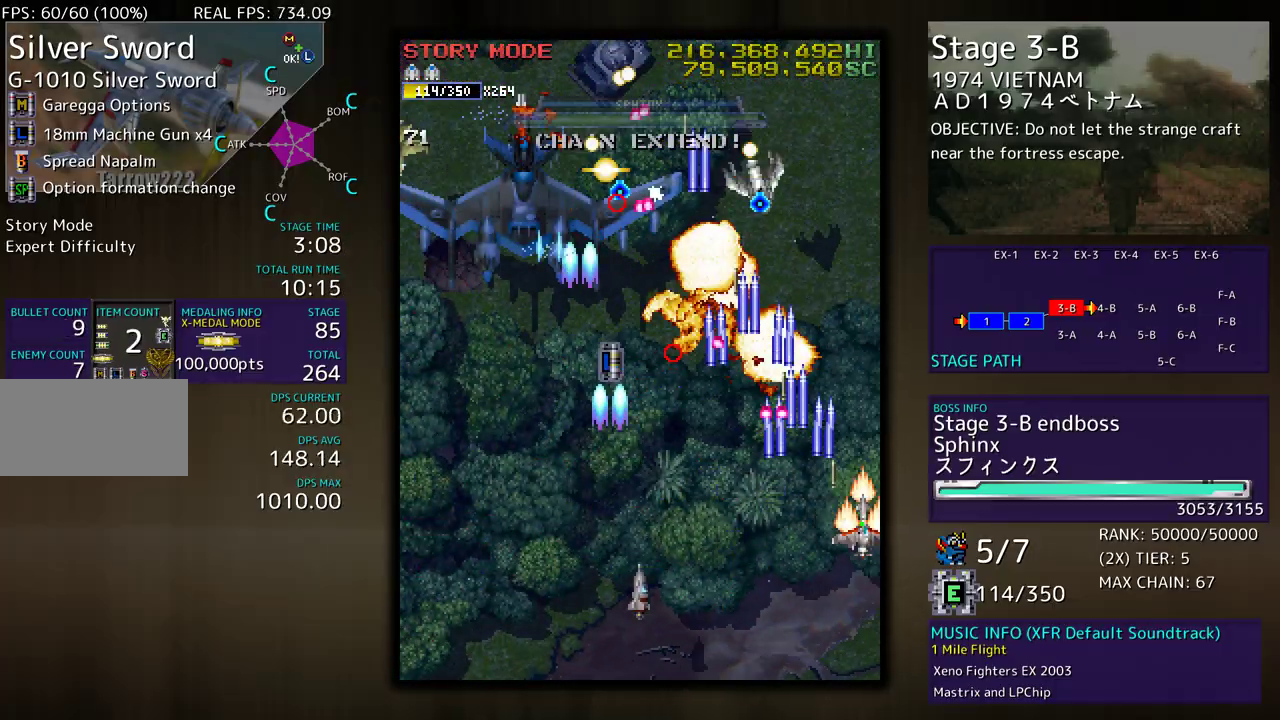
{"buttons": ["DPAD_DOWN", "DPAD_LEFT"], "events": [[33, "DPAD_DOWN", "down"], [33, "DPAD_RIGHT", "up"], [33, "DPAD_UP", "up"], [183, "DPAD_LEFT", "down"], [233, "DPAD_DOWN", "up"], [300, "DPAD_DOWN", "down"], [350, "DPAD_LEFT", "up"], [417, "DPAD_LEFT", "down"]]}
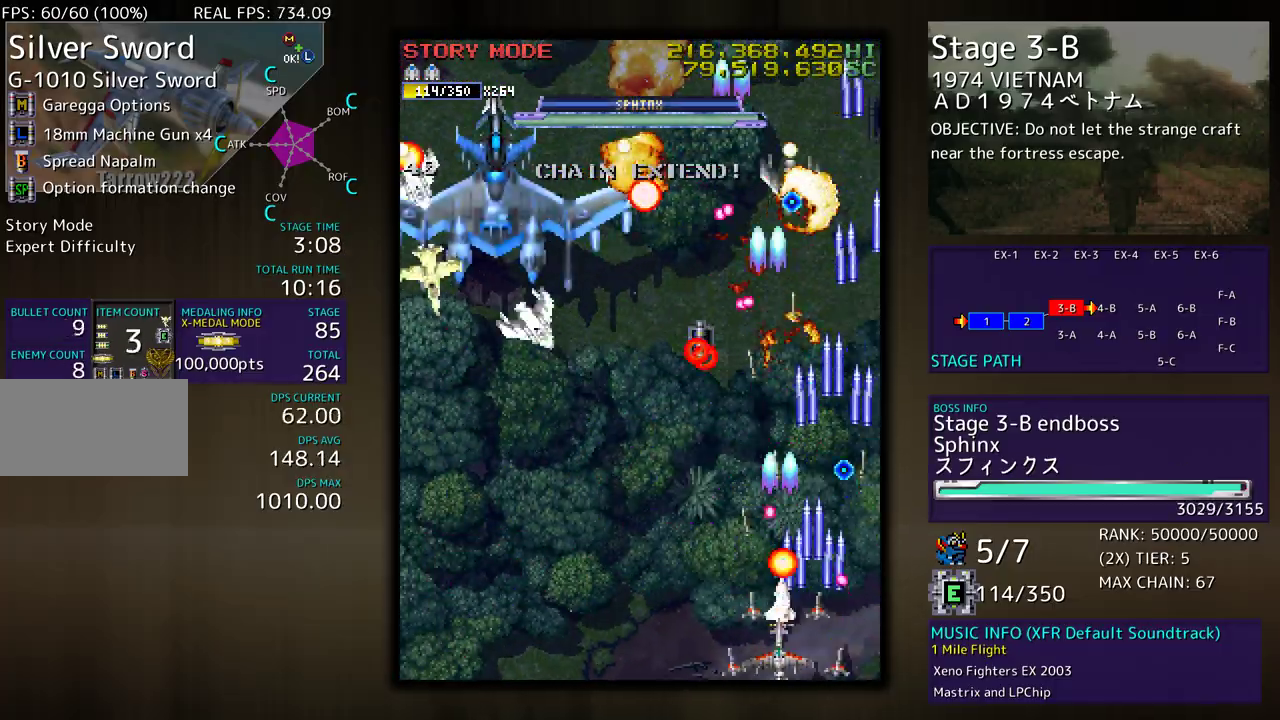
{"buttons": ["DPAD_UP", "DPAD_LEFT"], "events": [[83, "DPAD_DOWN", "up"], [167, "DPAD_UP", "down"]]}
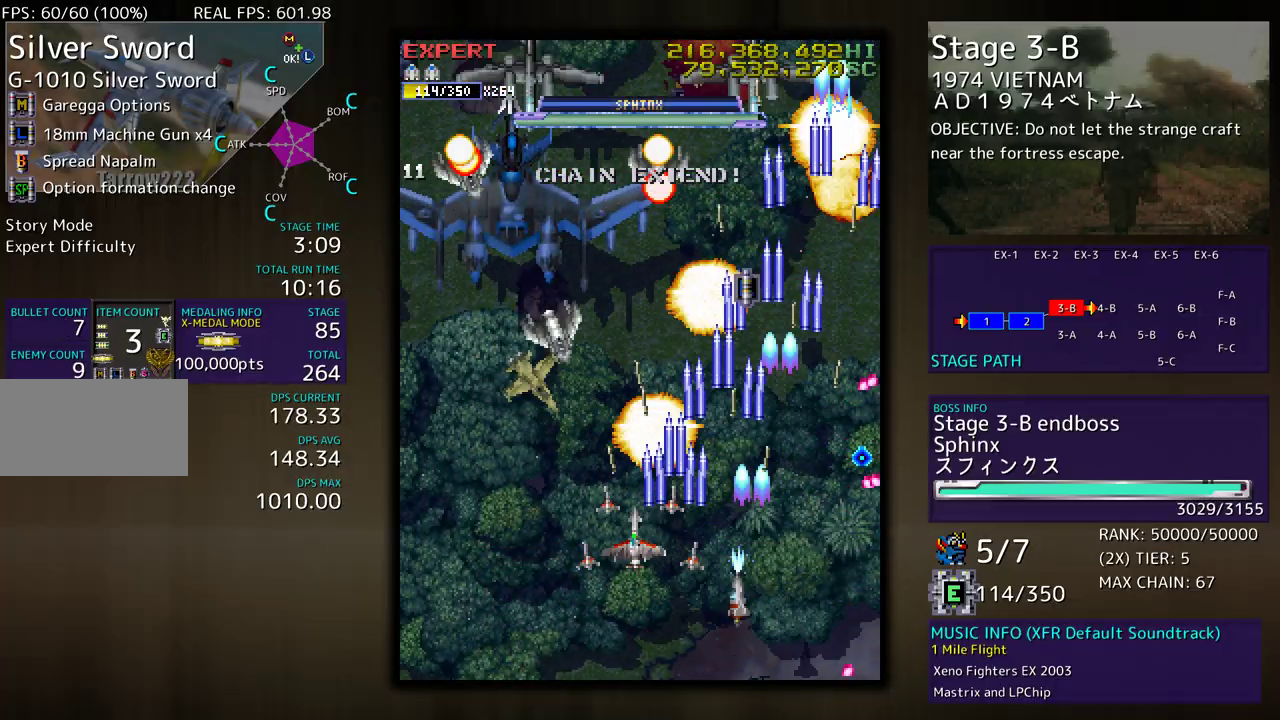
{"buttons": ["DPAD_DOWN", "DPAD_LEFT"], "events": [[83, "DPAD_UP", "up"], [100, "DPAD_DOWN", "down"], [217, "DPAD_DOWN", "up"], [233, "DPAD_LEFT", "up"], [367, "DPAD_RIGHT", "down"], [433, "DPAD_RIGHT", "up"], [500, "DPAD_DOWN", "down"], [500, "DPAD_LEFT", "down"]]}
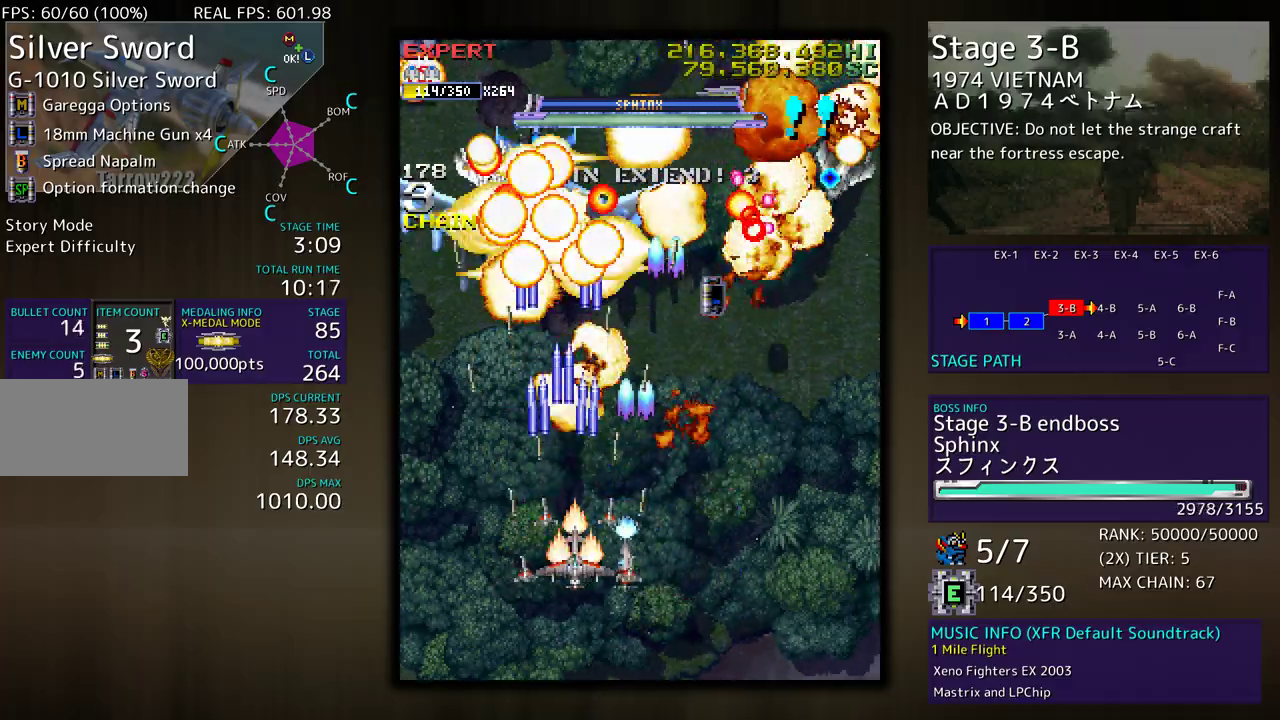
{"buttons": ["DPAD_DOWN", "DPAD_RIGHT"], "events": [[17, "DPAD_DOWN", "up"], [117, "DPAD_DOWN", "down"], [133, "DPAD_LEFT", "up"], [150, "DPAD_RIGHT", "down"], [300, "DPAD_RIGHT", "up"], [317, "DPAD_LEFT", "down"], [333, "DPAD_DOWN", "up"], [417, "DPAD_DOWN", "down"], [433, "DPAD_LEFT", "up"], [450, "DPAD_RIGHT", "down"]]}
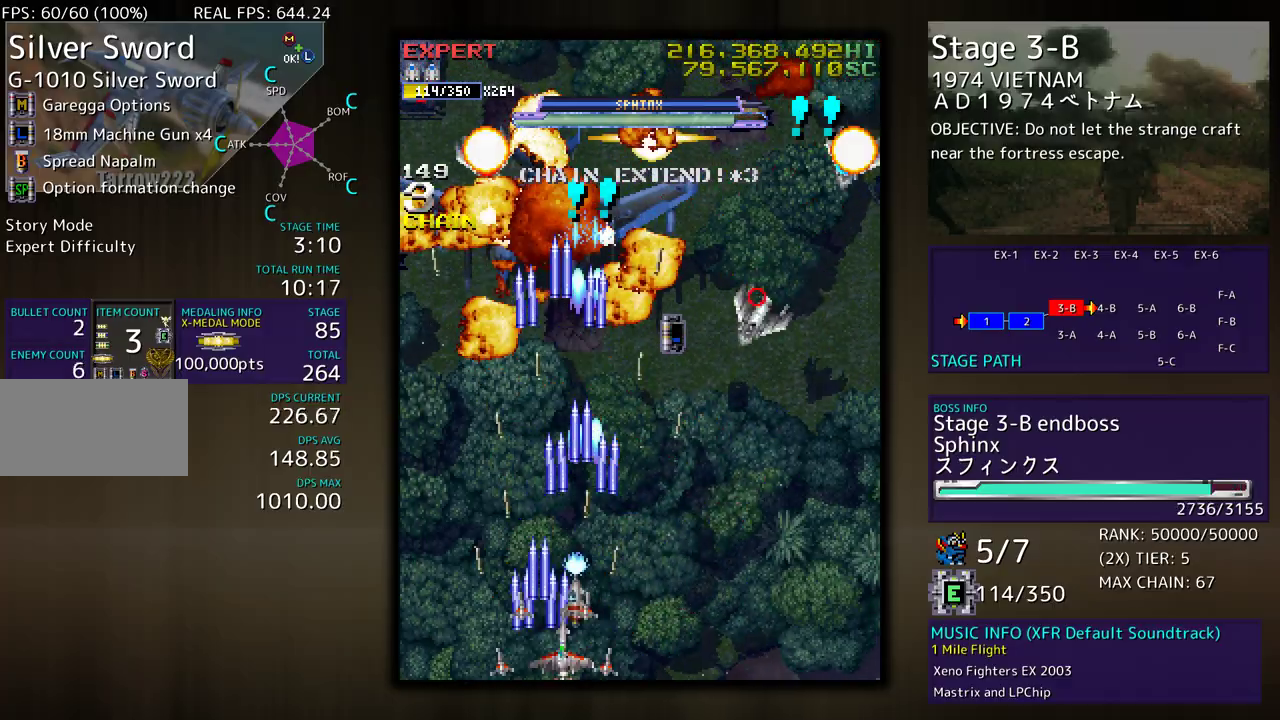
{"buttons": [], "events": [[83, "DPAD_RIGHT", "up"], [117, "DPAD_DOWN", "up"], [367, "DPAD_RIGHT", "down"], [450, "DPAD_RIGHT", "up"]]}
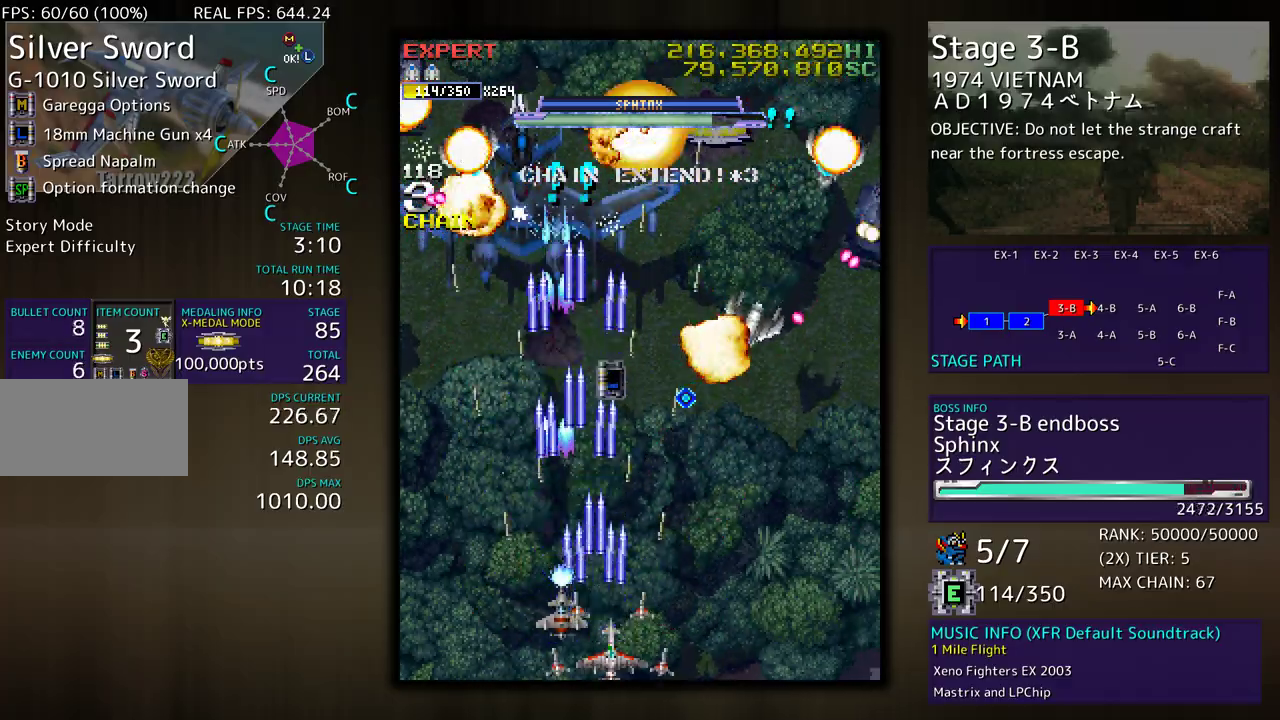
{"buttons": ["DPAD_UP", "DPAD_RIGHT"], "events": [[233, "DPAD_DOWN", "down"], [233, "DPAD_RIGHT", "down"], [350, "DPAD_DOWN", "up"], [433, "DPAD_UP", "down"]]}
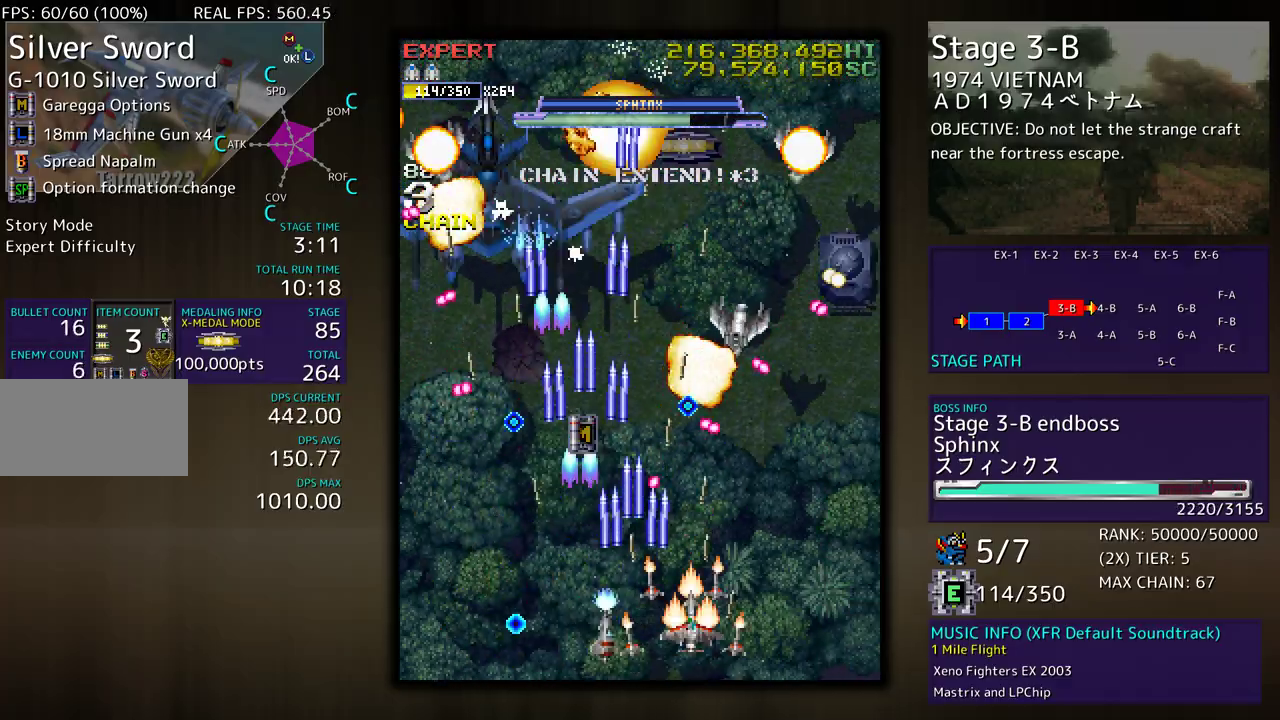
{"buttons": [], "events": [[233, "DPAD_UP", "up"], [300, "DPAD_DOWN", "down"], [317, "DPAD_DOWN", "up"], [467, "DPAD_RIGHT", "up"]]}
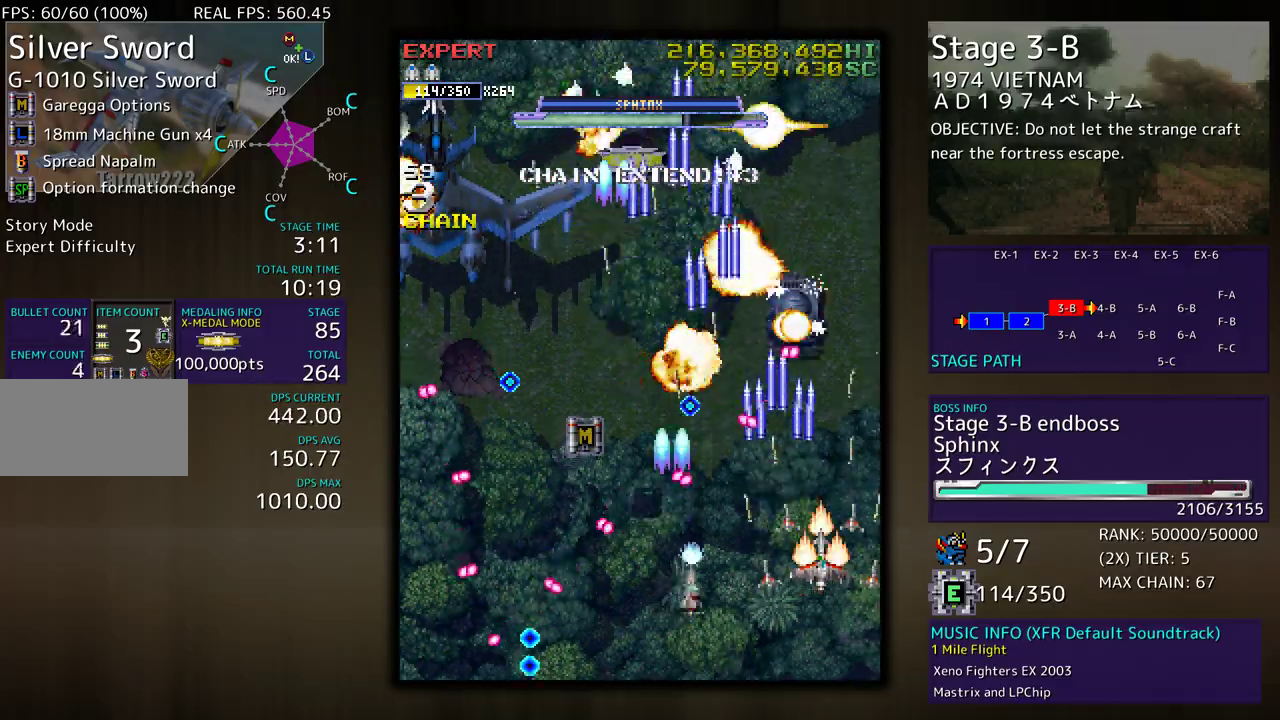
{"buttons": ["DPAD_UP", "DPAD_LEFT"], "events": [[83, "DPAD_RIGHT", "down"], [183, "DPAD_RIGHT", "up"], [250, "DPAD_RIGHT", "down"], [250, "DPAD_UP", "down"], [350, "DPAD_UP", "up"], [367, "DPAD_UP", "down"], [417, "DPAD_RIGHT", "up"], [483, "DPAD_LEFT", "down"]]}
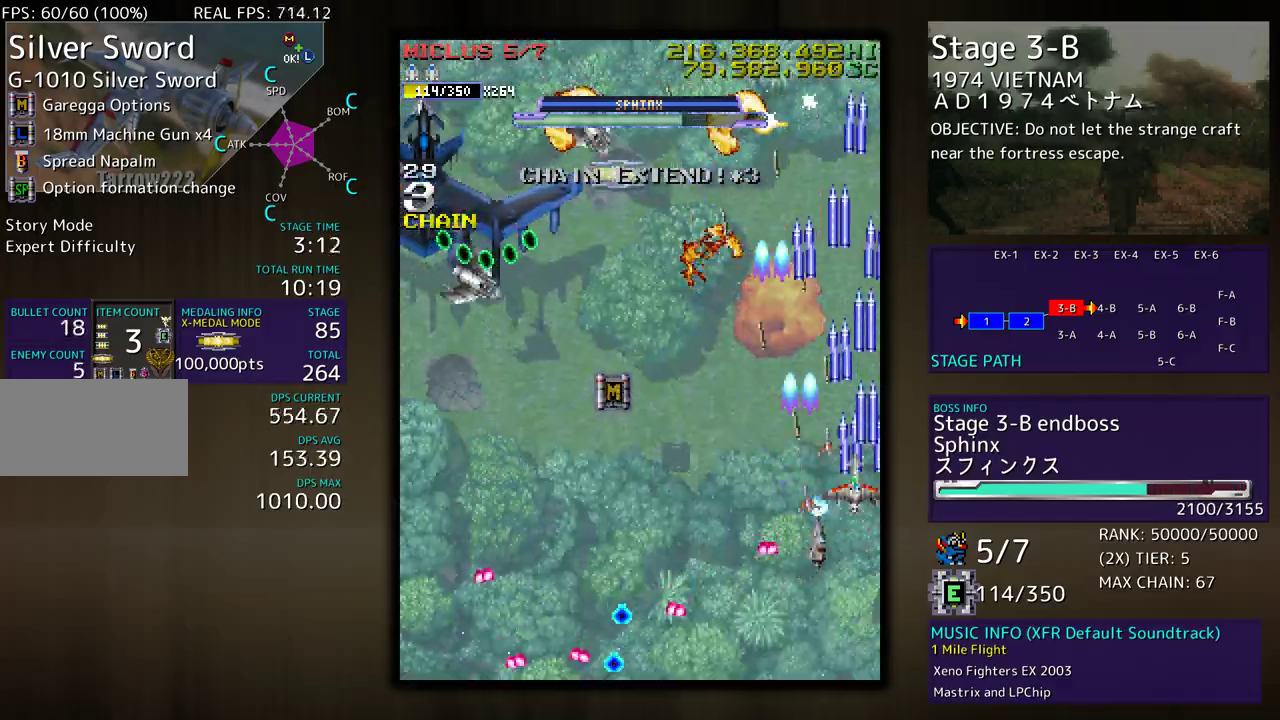
{"buttons": ["DPAD_DOWN", "DPAD_LEFT"], "events": [[50, "DPAD_UP", "up"], [100, "DPAD_DOWN", "down"]]}
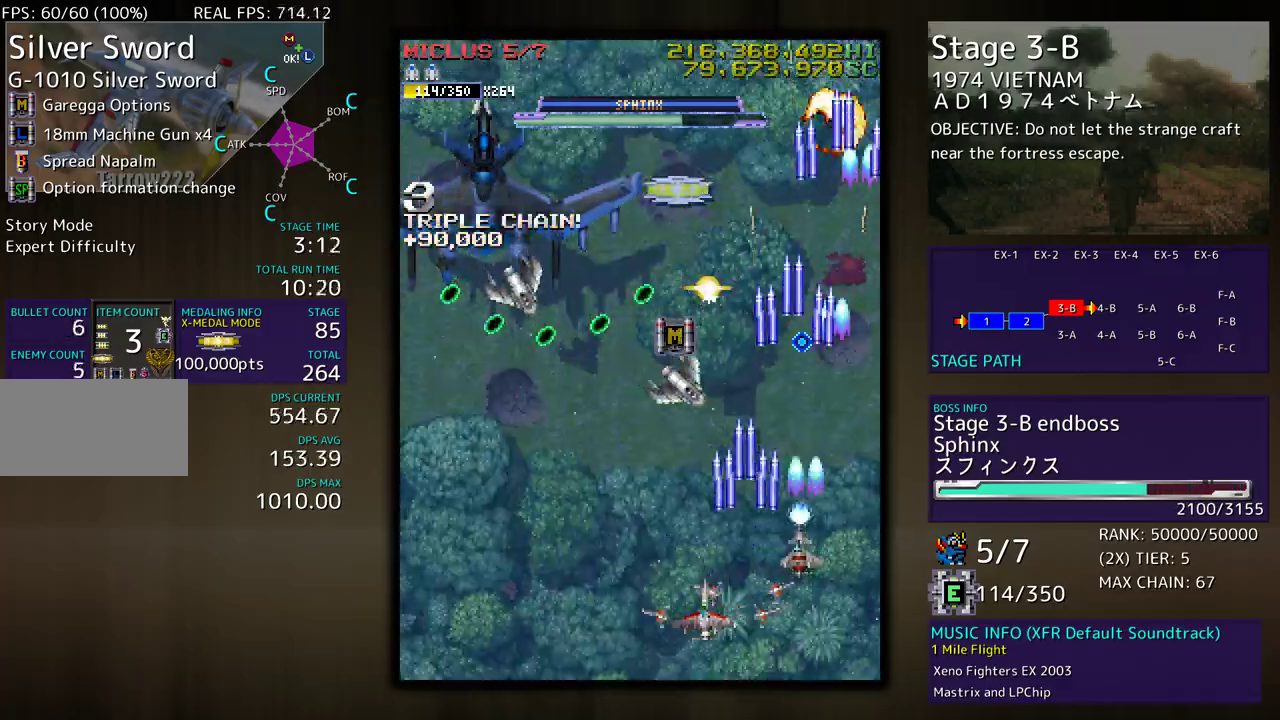
{"buttons": ["DPAD_LEFT"], "events": [[33, "DPAD_DOWN", "up"]]}
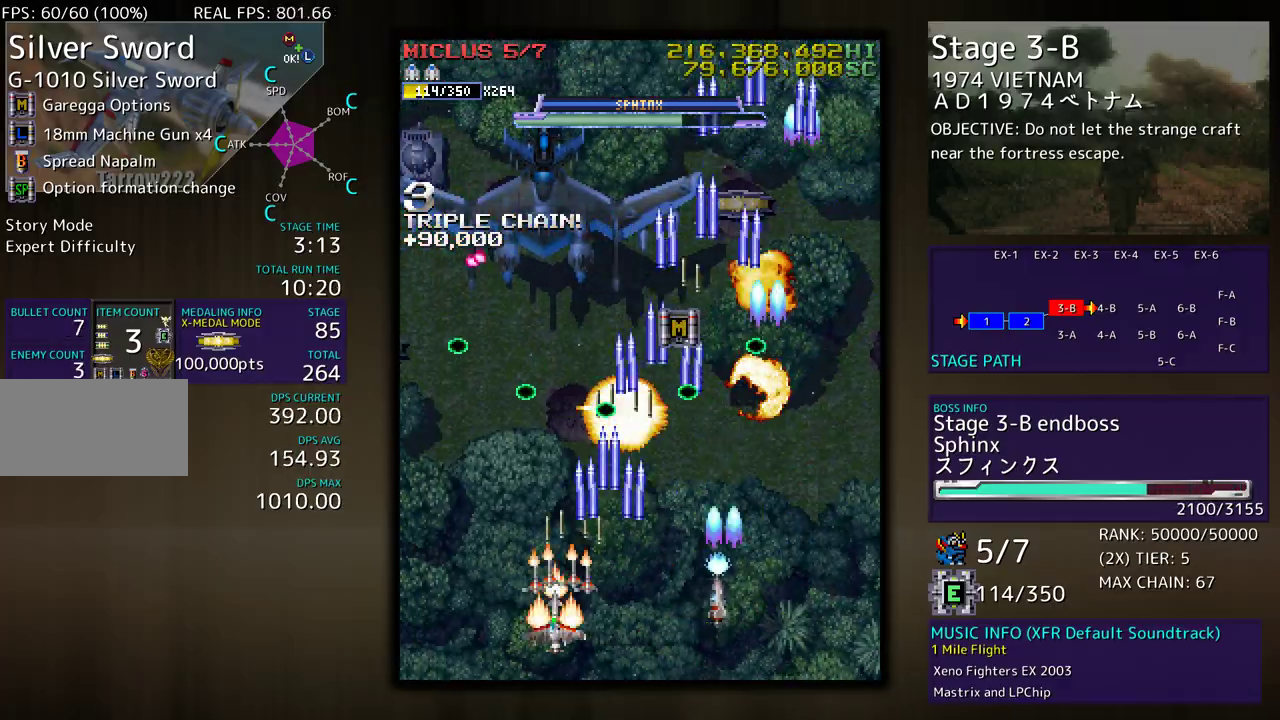
{"buttons": ["DPAD_LEFT"], "events": [[67, "DPAD_LEFT", "up"], [217, "DPAD_LEFT", "down"]]}
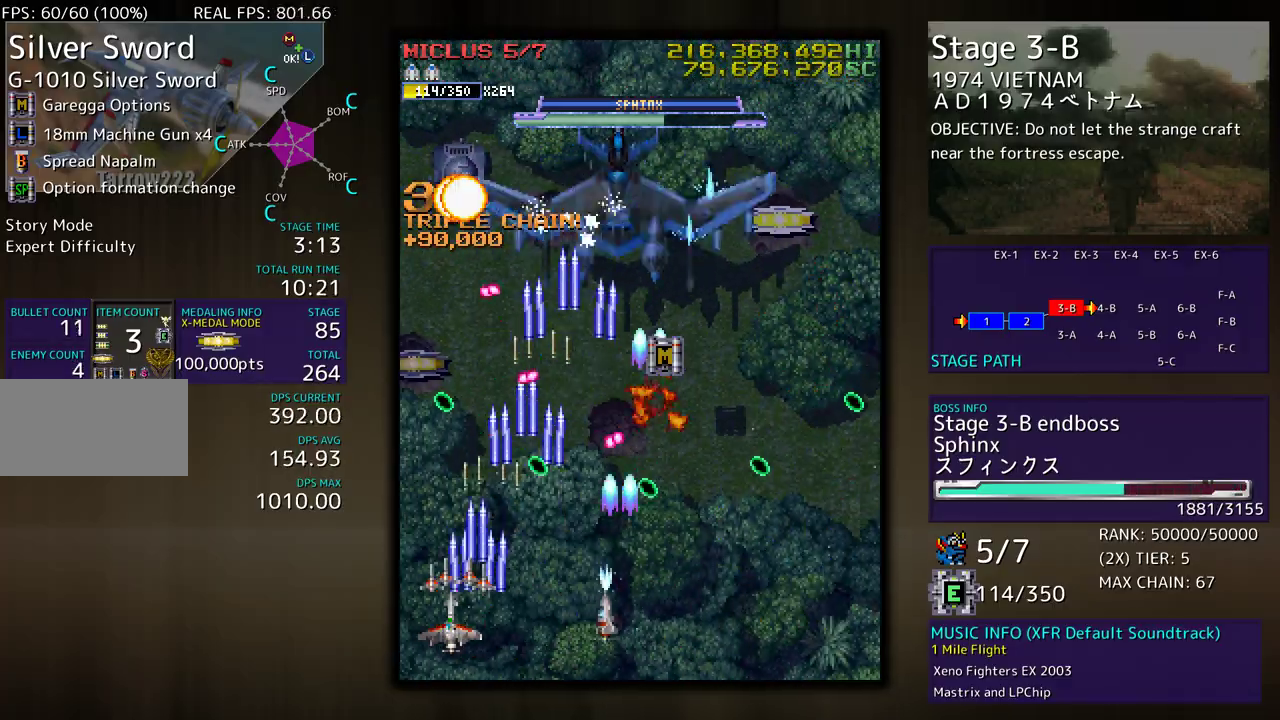
{"buttons": ["DPAD_LEFT"], "events": [[67, "DPAD_DOWN", "down"], [83, "DPAD_LEFT", "up"], [117, "DPAD_RIGHT", "down"], [433, "DPAD_RIGHT", "up"], [467, "DPAD_DOWN", "up"], [467, "DPAD_LEFT", "down"]]}
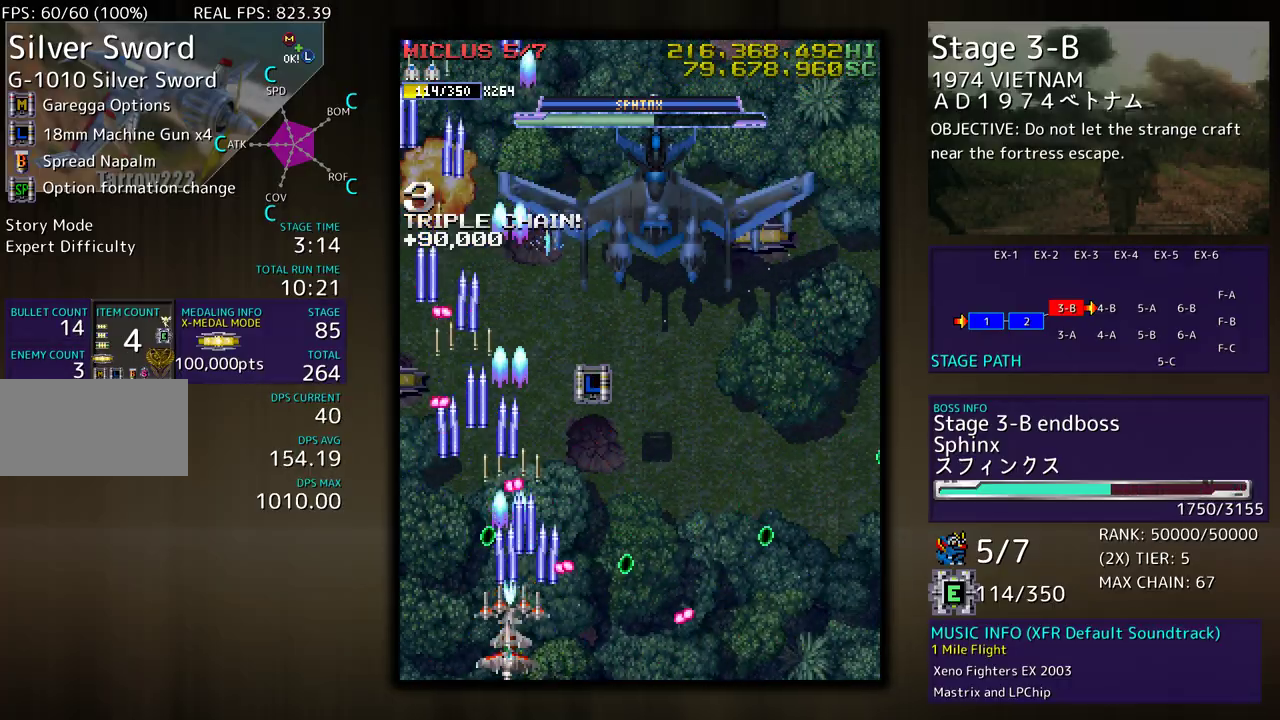
{"buttons": ["DPAD_LEFT"], "events": [[167, "DPAD_LEFT", "up"], [350, "DPAD_DOWN", "down"], [350, "DPAD_LEFT", "down"], [383, "DPAD_DOWN", "up"]]}
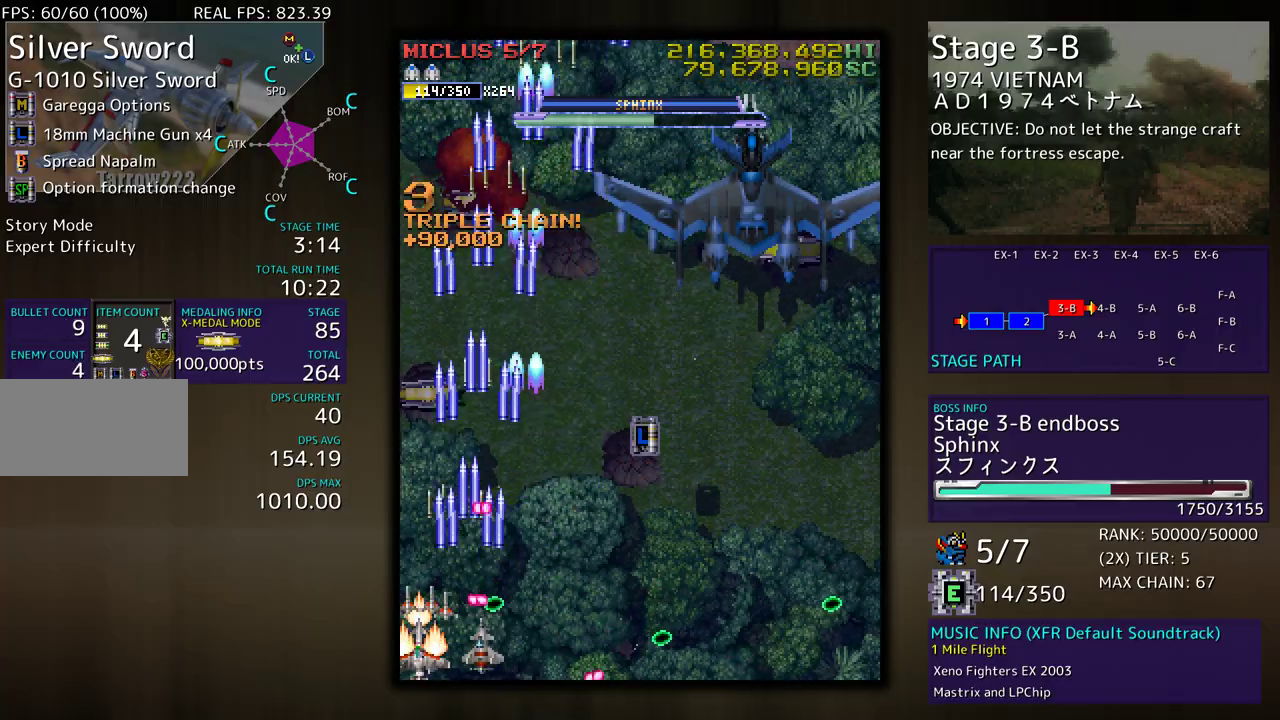
{"buttons": ["DPAD_UP", "DPAD_RIGHT"], "events": [[50, "DPAD_UP", "down"], [133, "DPAD_LEFT", "up"], [200, "DPAD_RIGHT", "down"]]}
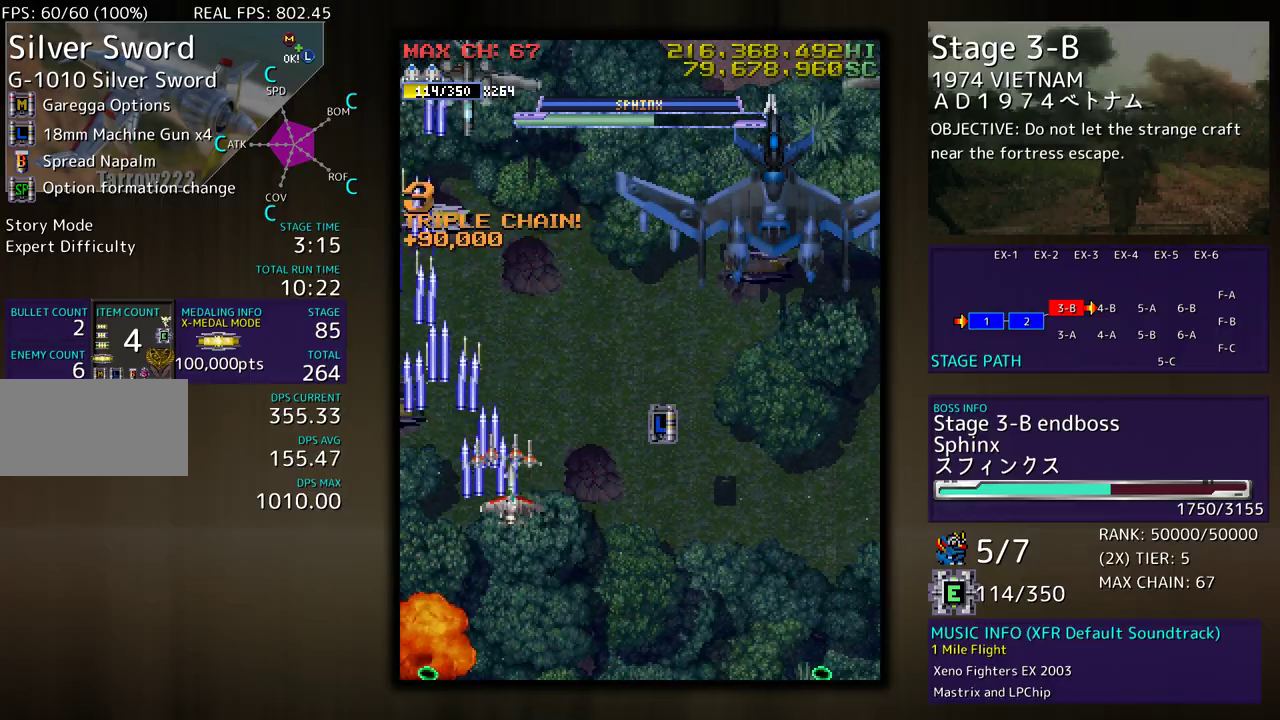
{"buttons": ["DPAD_DOWN", "DPAD_RIGHT"], "events": [[300, "DPAD_UP", "up"], [333, "DPAD_DOWN", "down"]]}
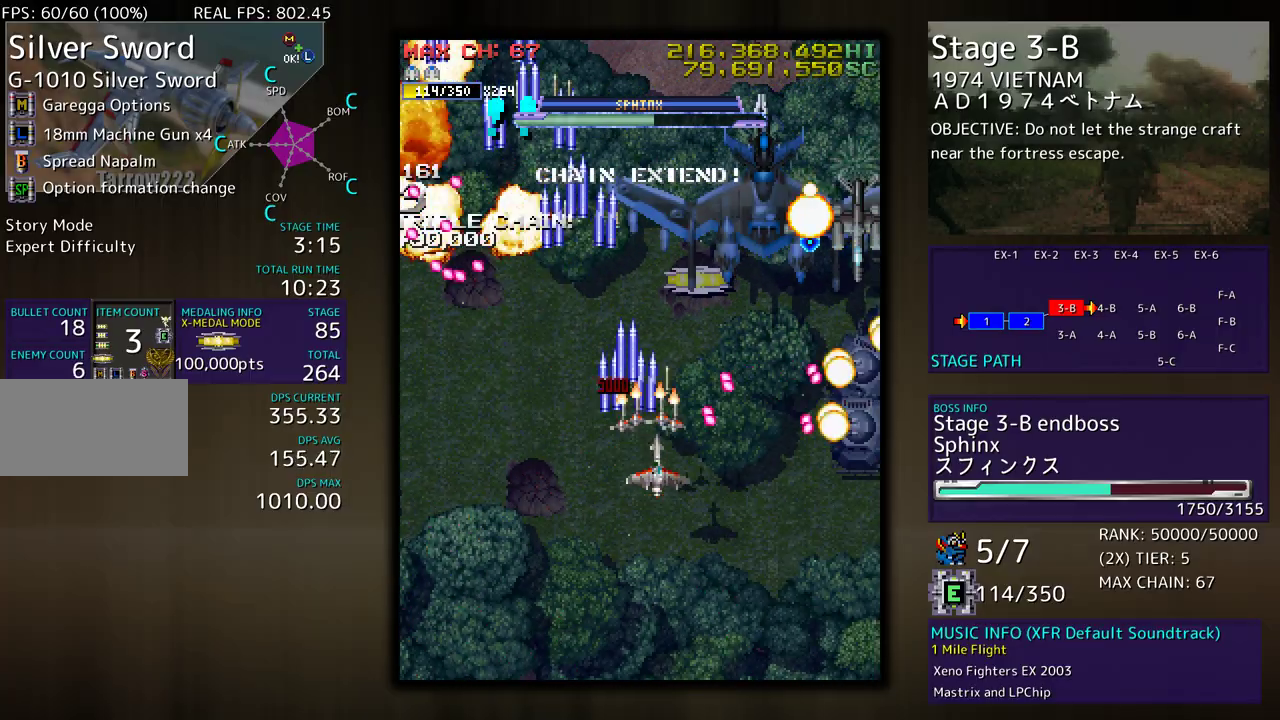
{"buttons": ["DPAD_DOWN", "DPAD_RIGHT"], "events": [[67, "DPAD_RIGHT", "up"], [83, "DPAD_LEFT", "down"], [233, "DPAD_LEFT", "up"], [250, "DPAD_RIGHT", "down"]]}